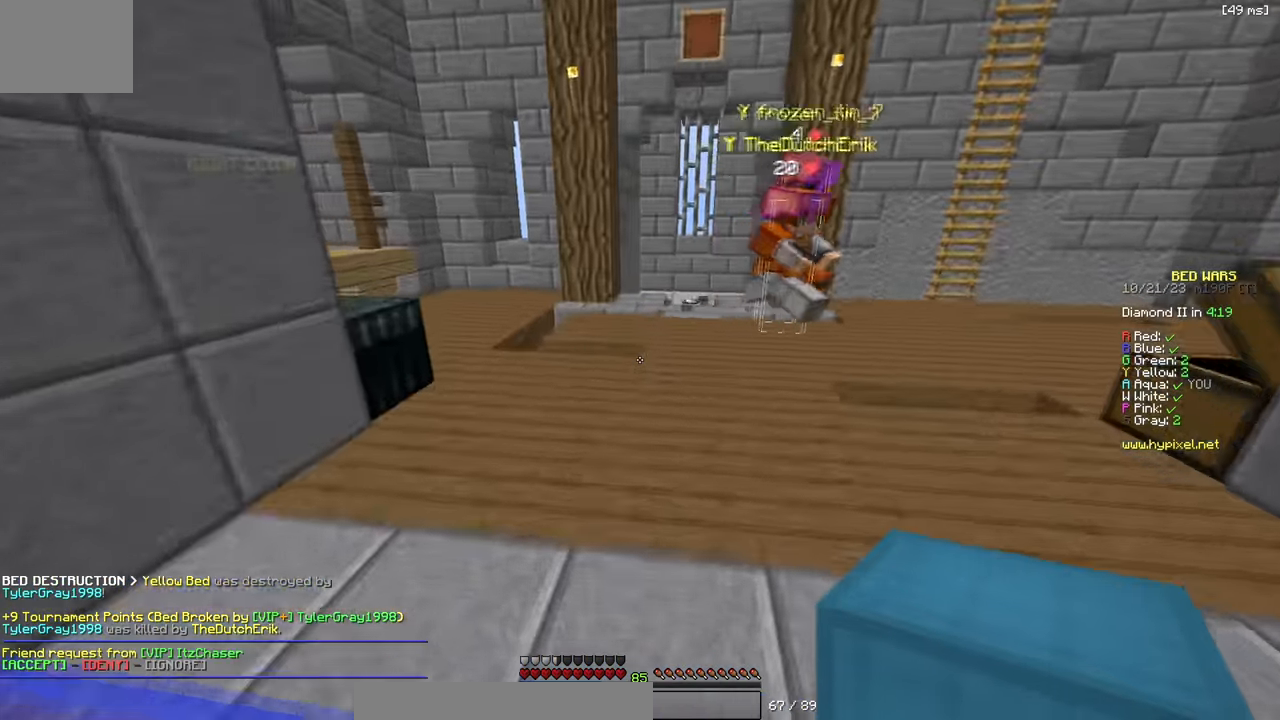
Gameplay with keyboard; each line is a JSON object with the keys held at the frame after it. "events" lists presses ("down") and releases ("up") of "a", "d", "s" and "w" between this image and that frame as [ms after this image, input, new state], when the widget could be followed in between. No other keys are recorded. Mouse input is not recorded.
{"keys": ["w"], "events": [[317, "d", "up"]]}
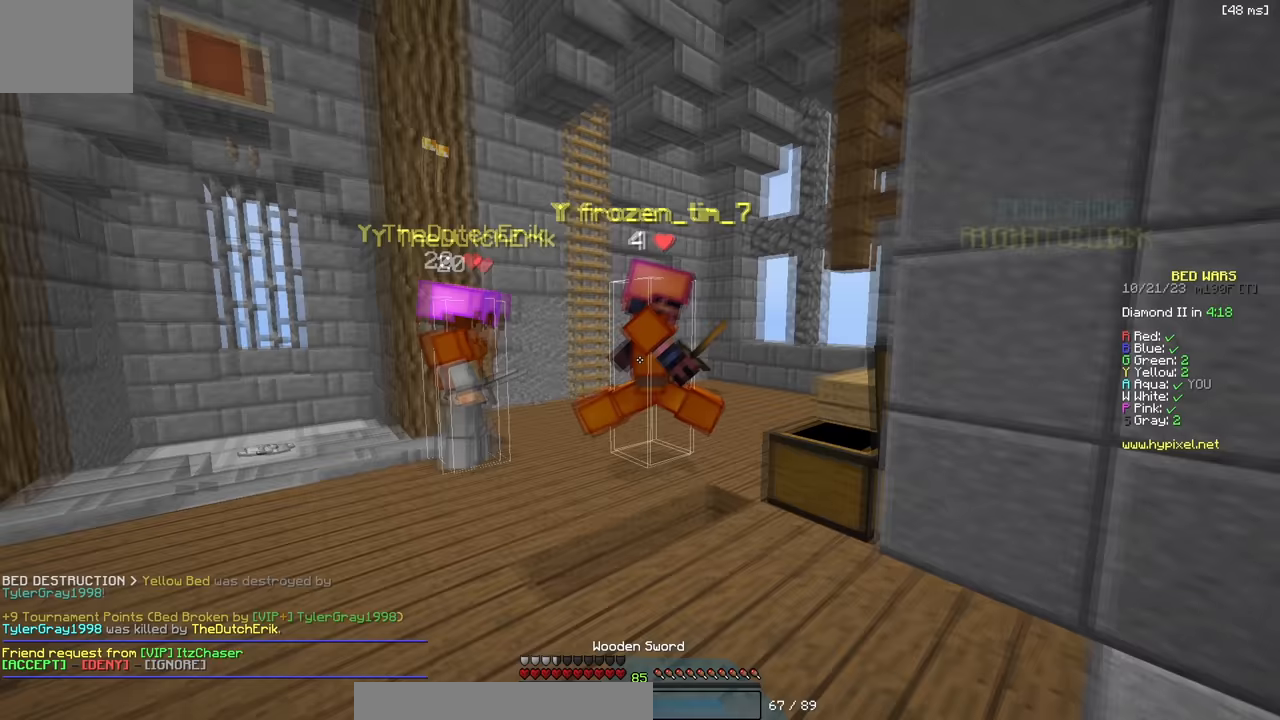
{"keys": ["w"], "events": []}
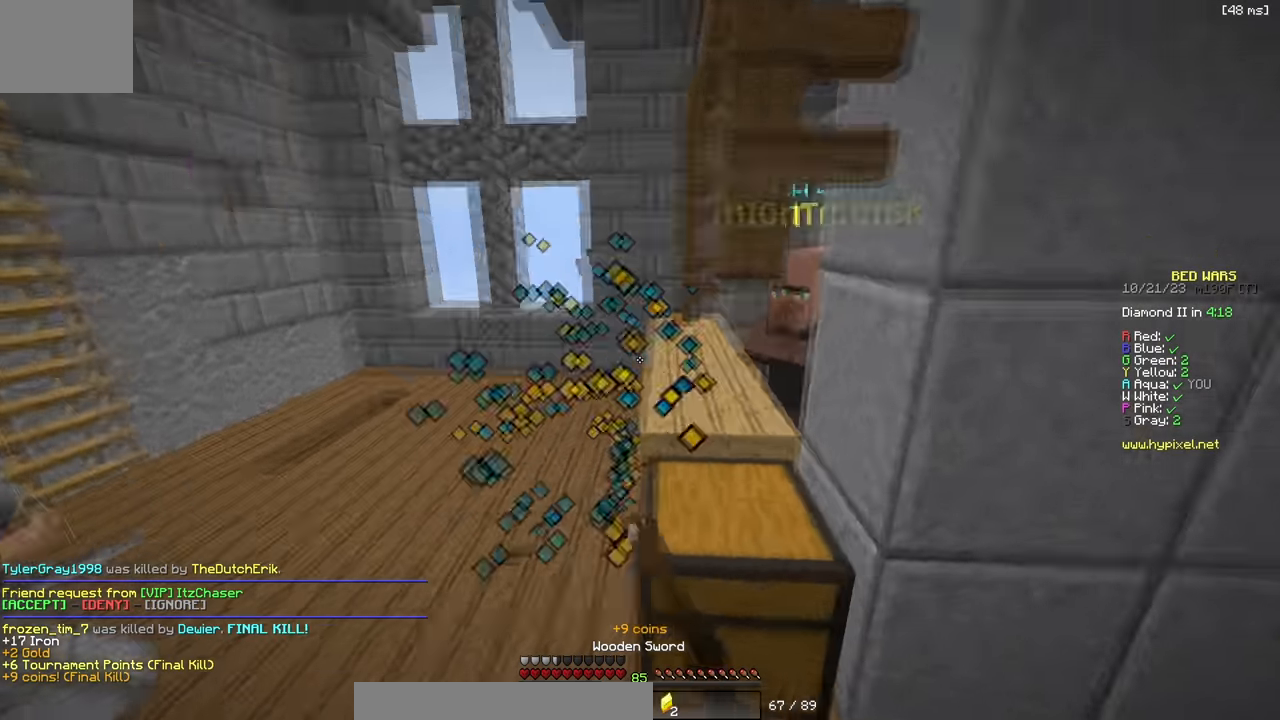
{"keys": ["w"], "events": [[250, "d", "down"], [500, "d", "up"]]}
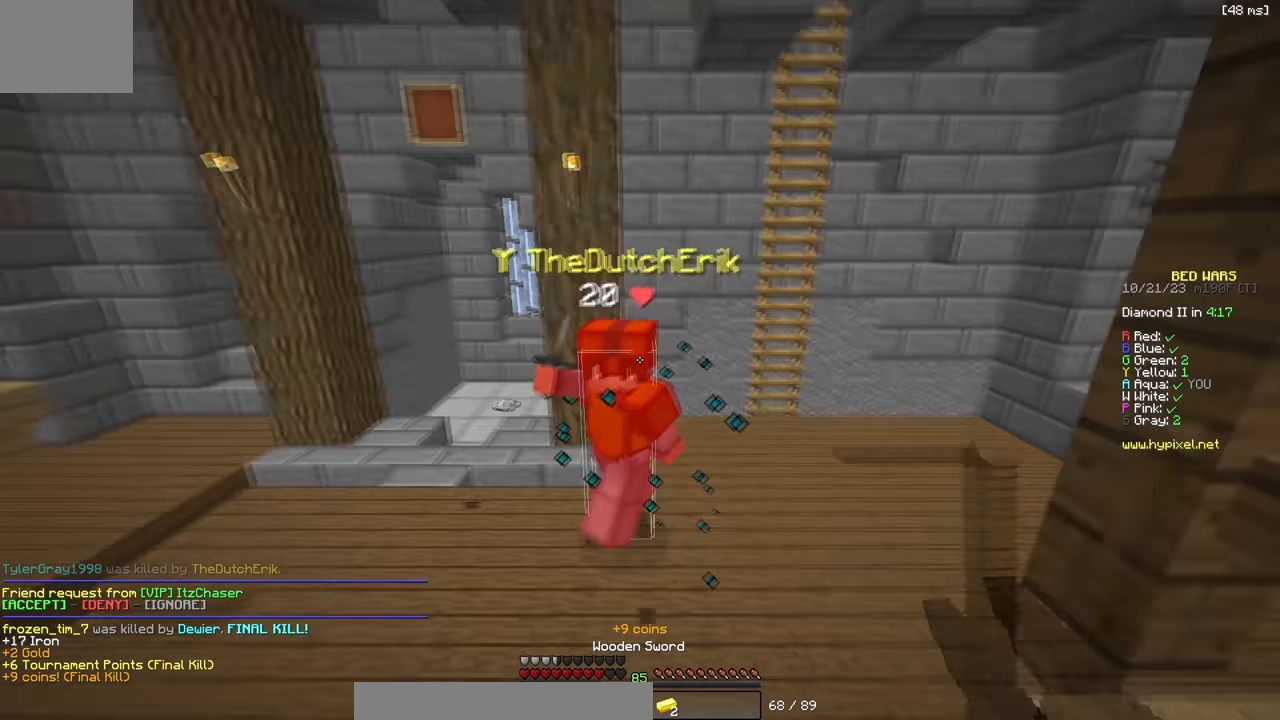
{"keys": ["w"], "events": [[17, "w", "up"], [100, "w", "down"]]}
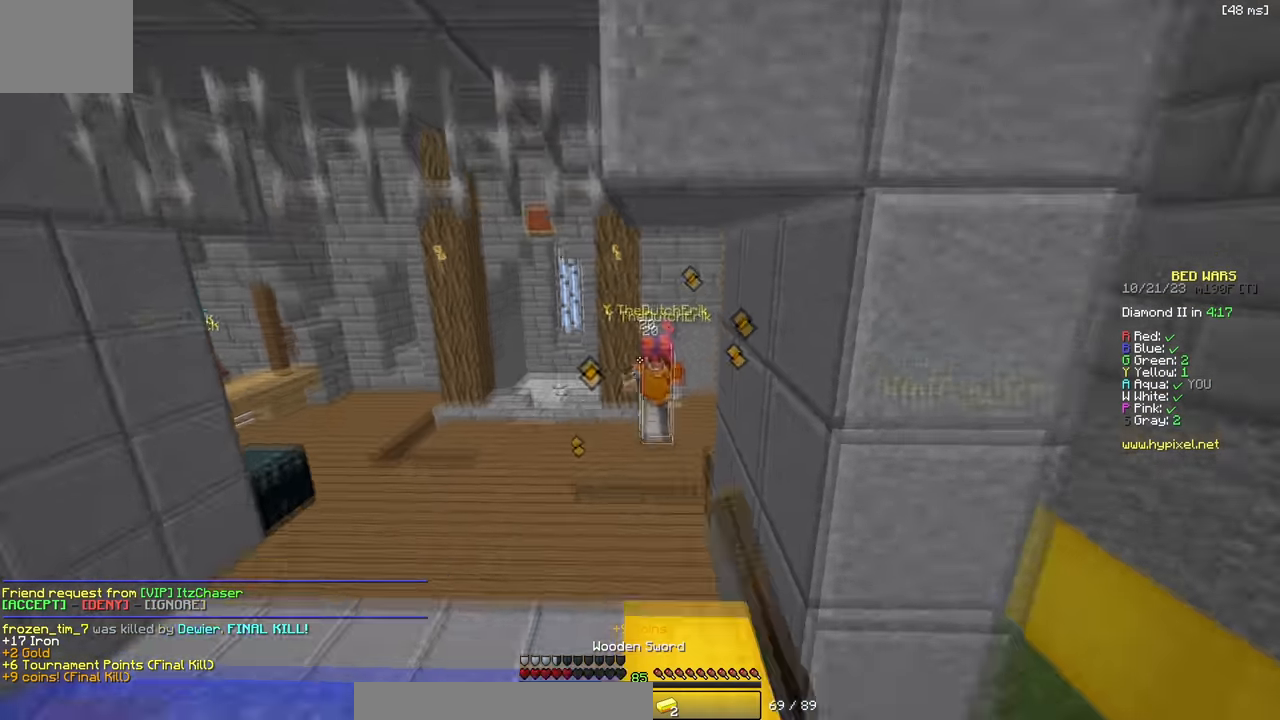
{"keys": ["d"], "events": [[17, "d", "down"], [117, "w", "up"], [200, "s", "down"], [483, "s", "up"]]}
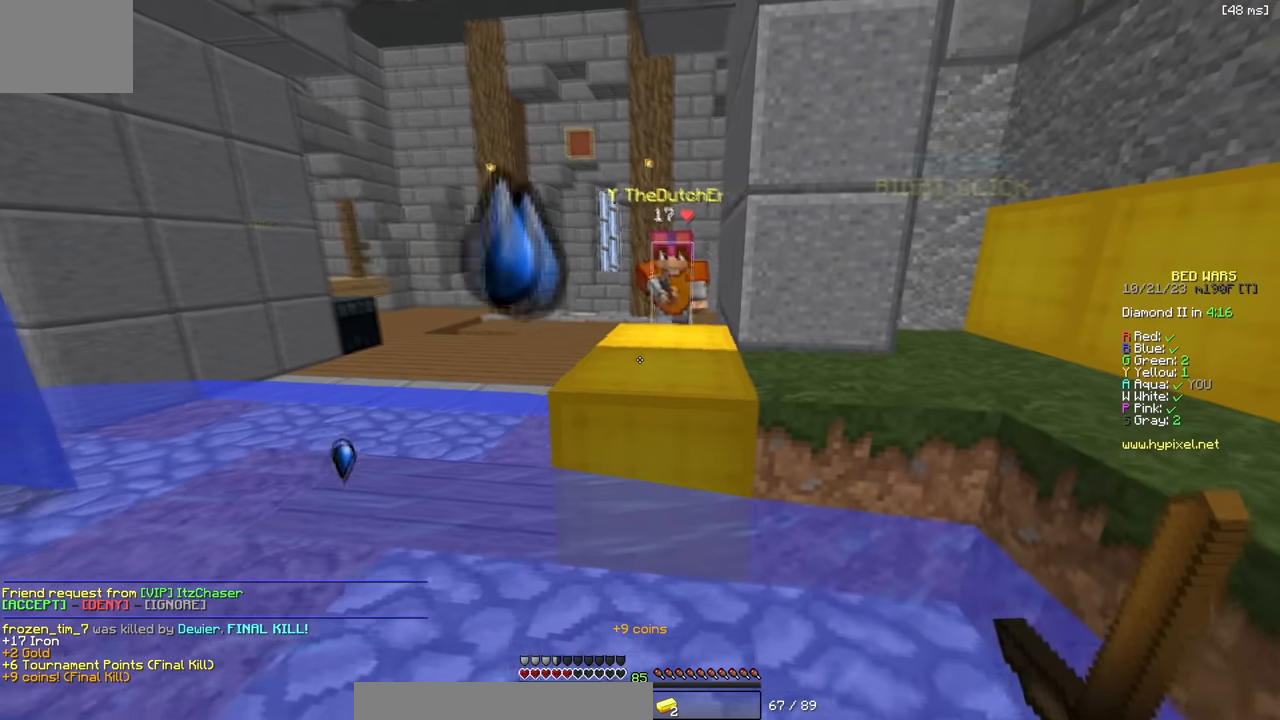
{"keys": ["d"], "events": [[183, "w", "down"], [217, "w", "up"]]}
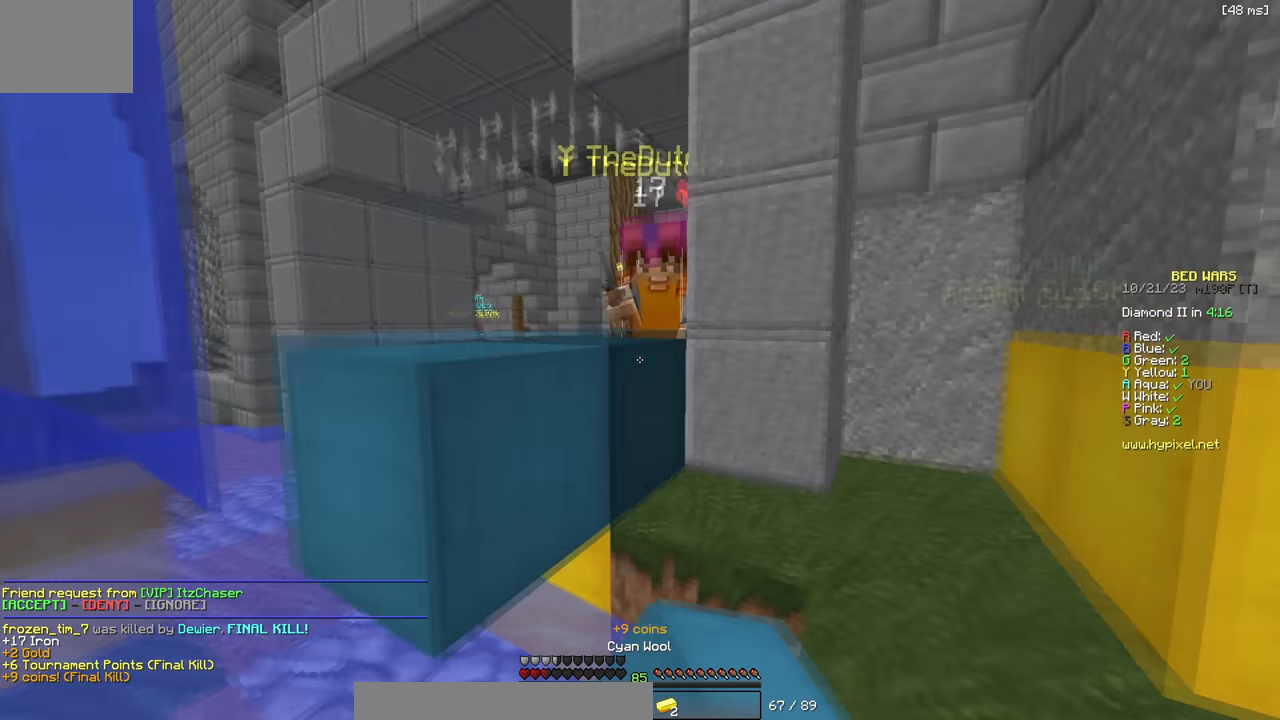
{"keys": ["w"], "events": [[133, "w", "down"], [350, "d", "up"]]}
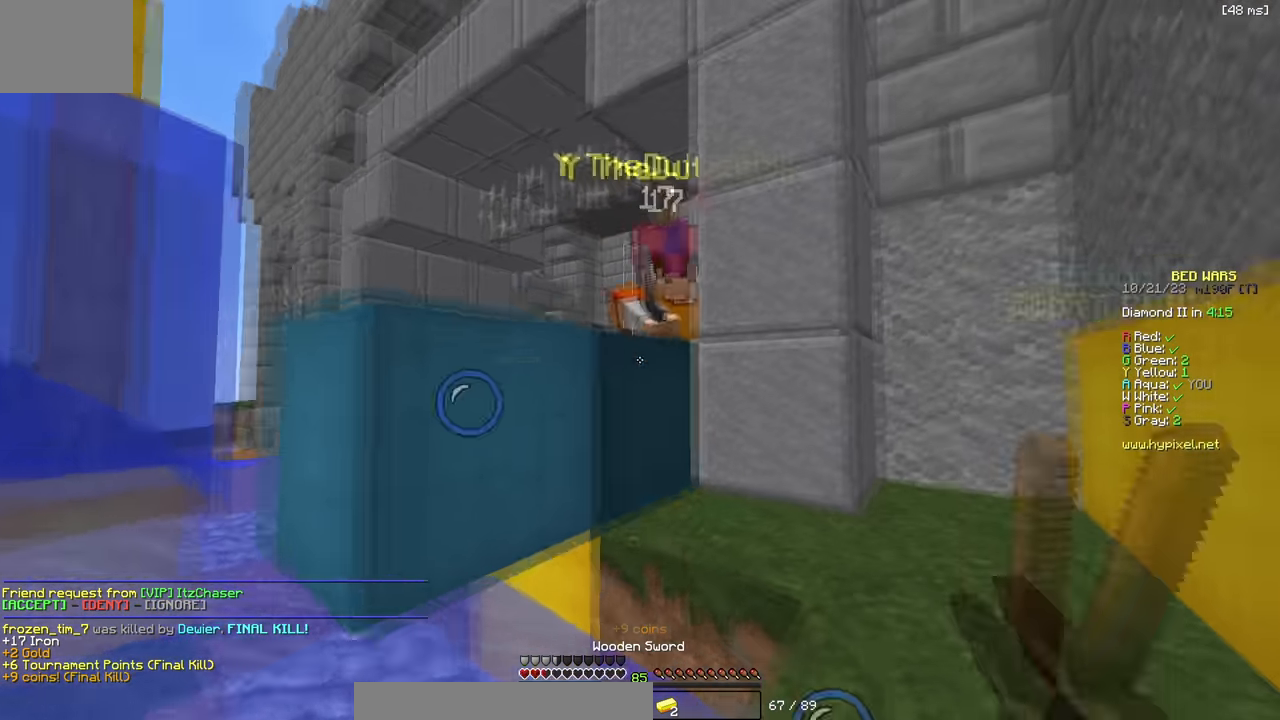
{"keys": ["w"], "events": [[50, "d", "down"], [400, "d", "up"]]}
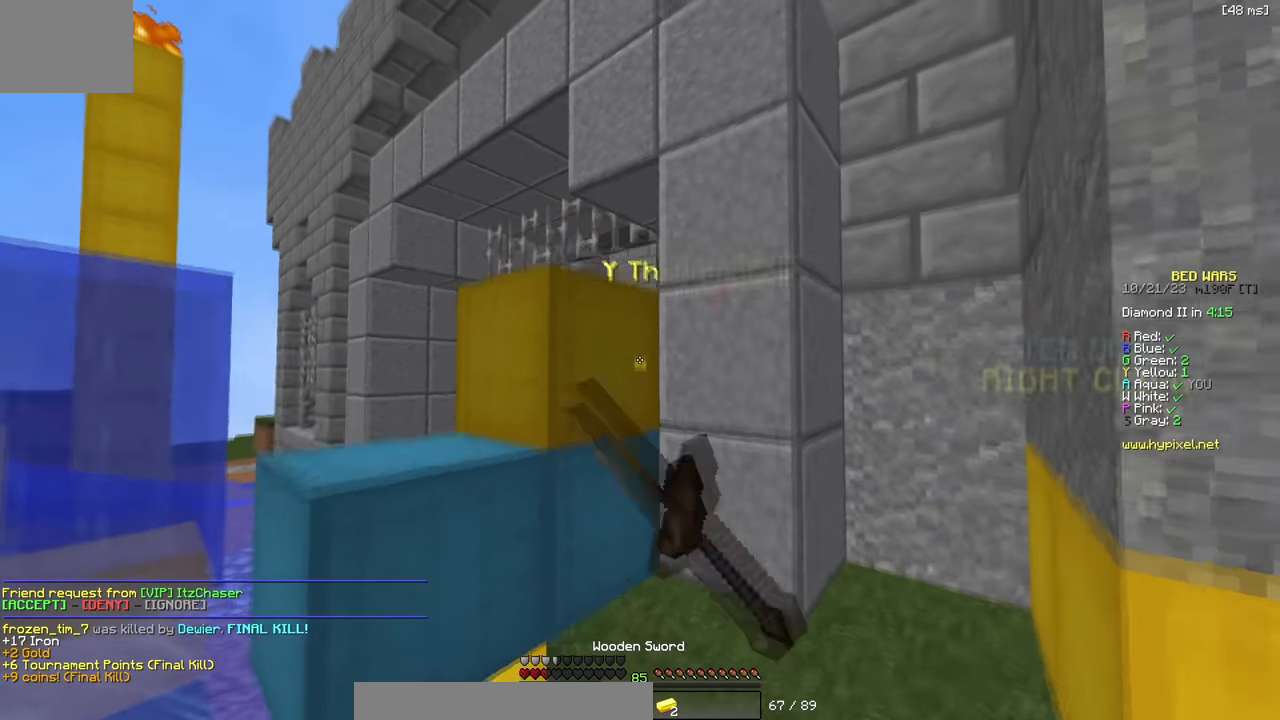
{"keys": [], "events": [[83, "d", "down"], [217, "w", "up"], [283, "d", "up"]]}
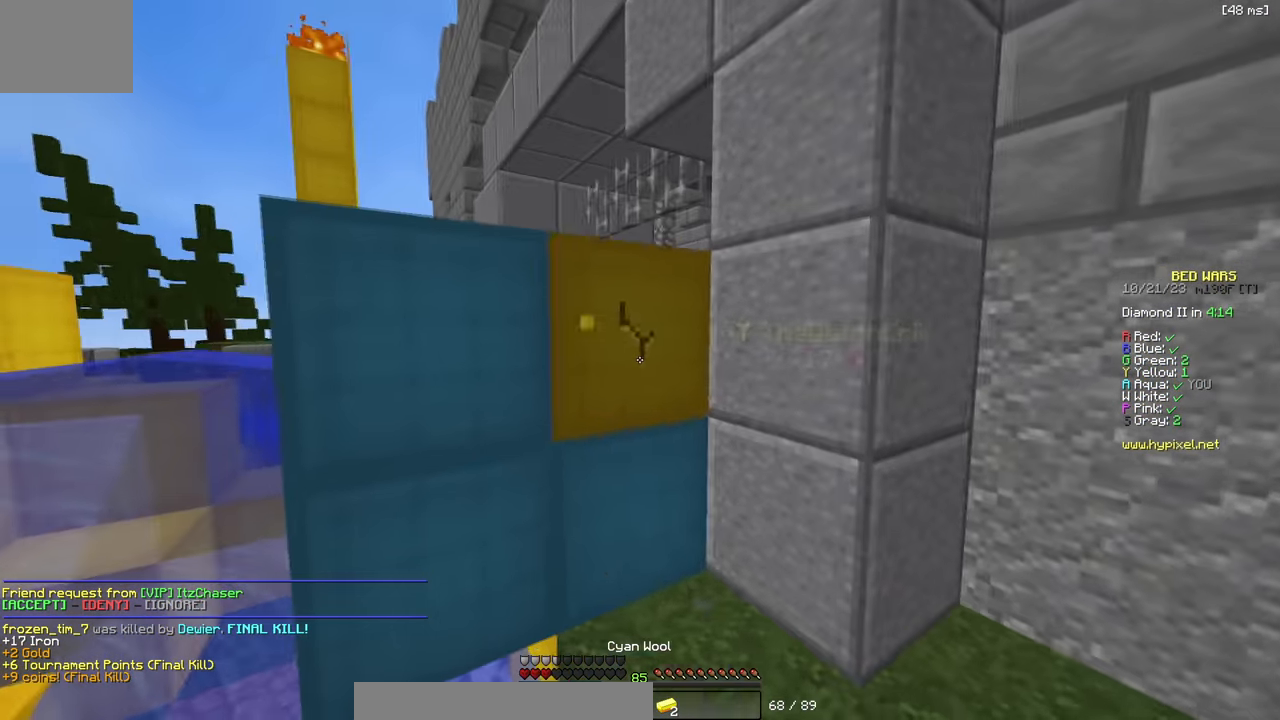
{"keys": [], "events": [[267, "s", "down"], [450, "s", "up"]]}
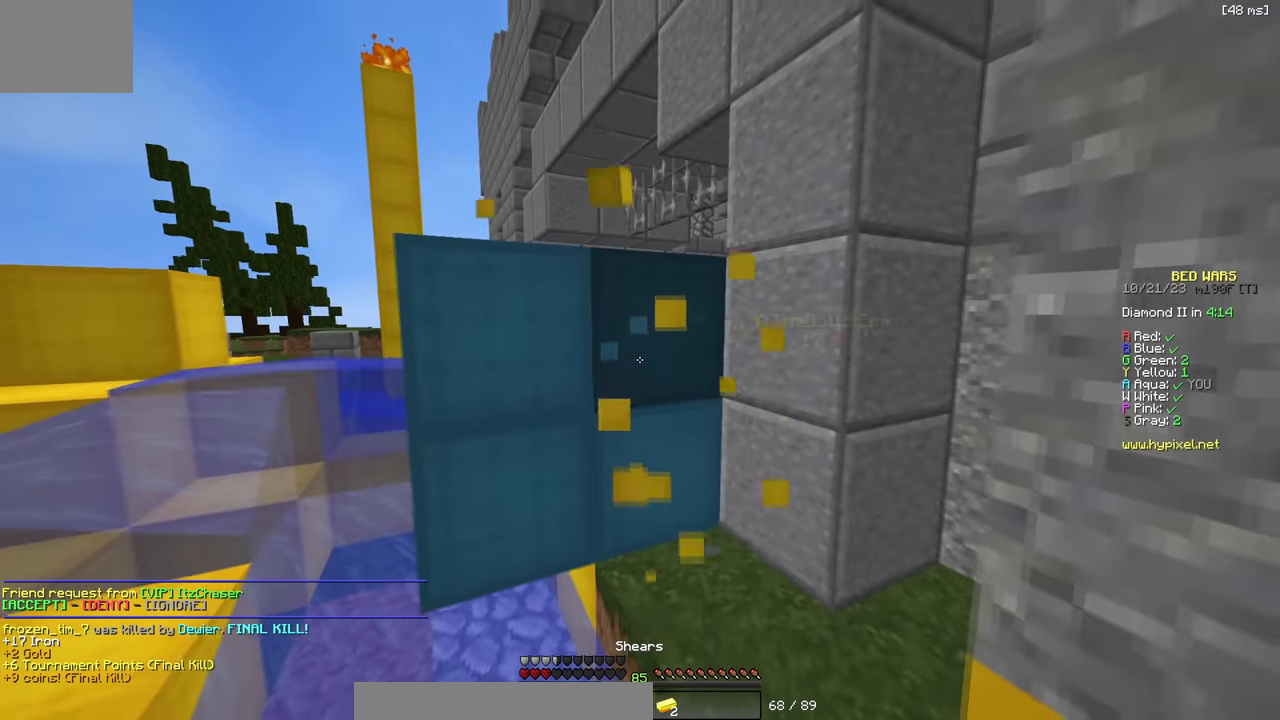
{"keys": ["s"], "events": [[50, "w", "down"], [283, "w", "up"], [400, "s", "down"]]}
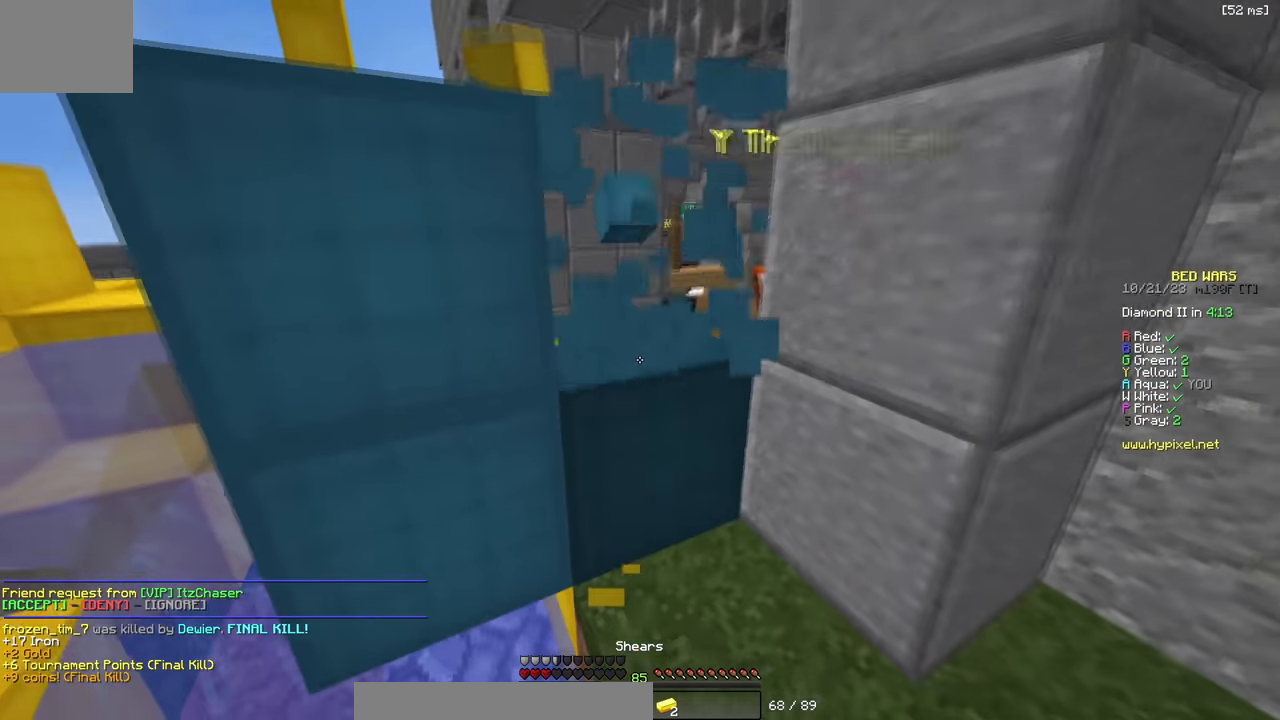
{"keys": [], "events": [[200, "s", "up"], [233, "w", "down"], [433, "w", "up"]]}
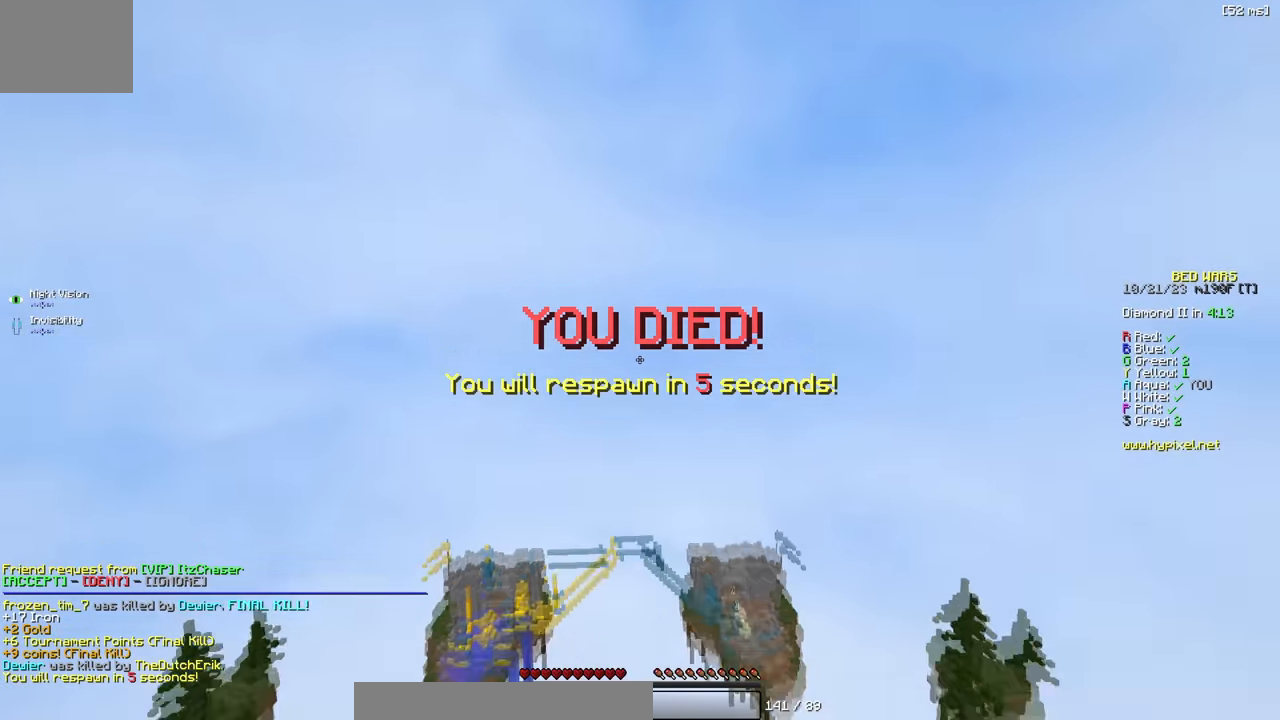
{"keys": [], "events": [[150, "w", "down"], [250, "w", "up"]]}
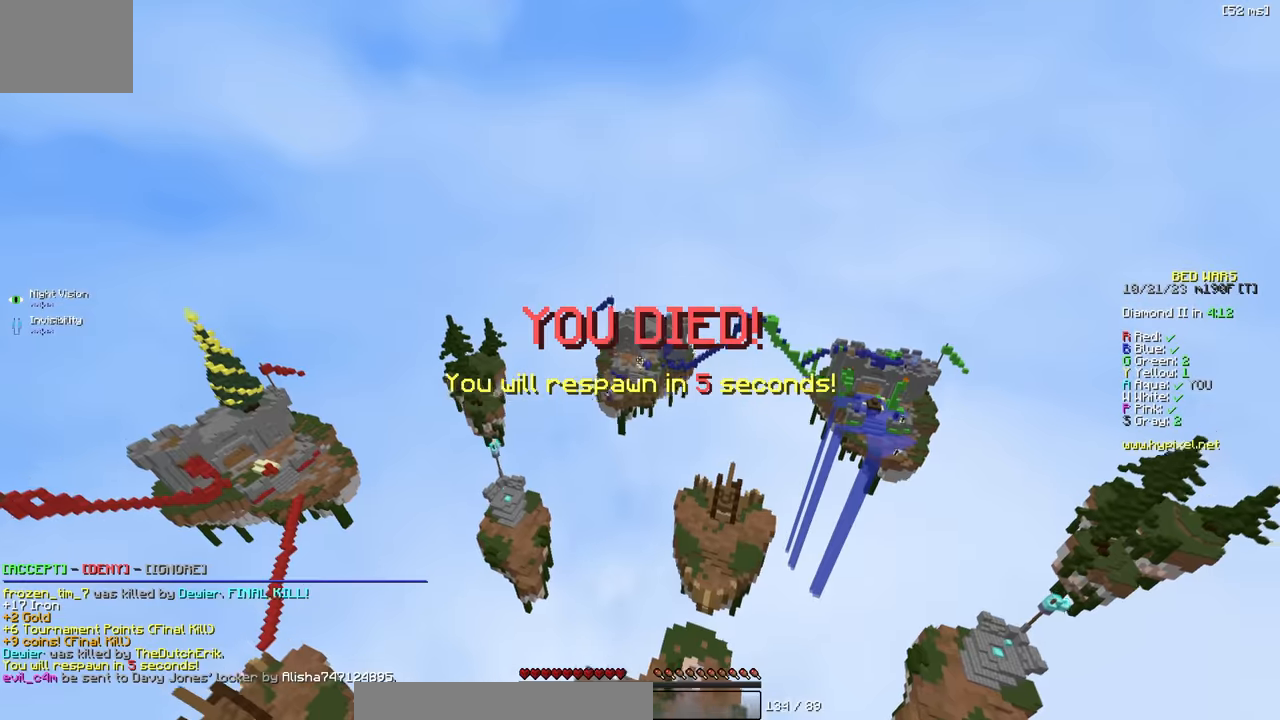
{"keys": ["s"], "events": [[133, "s", "down"]]}
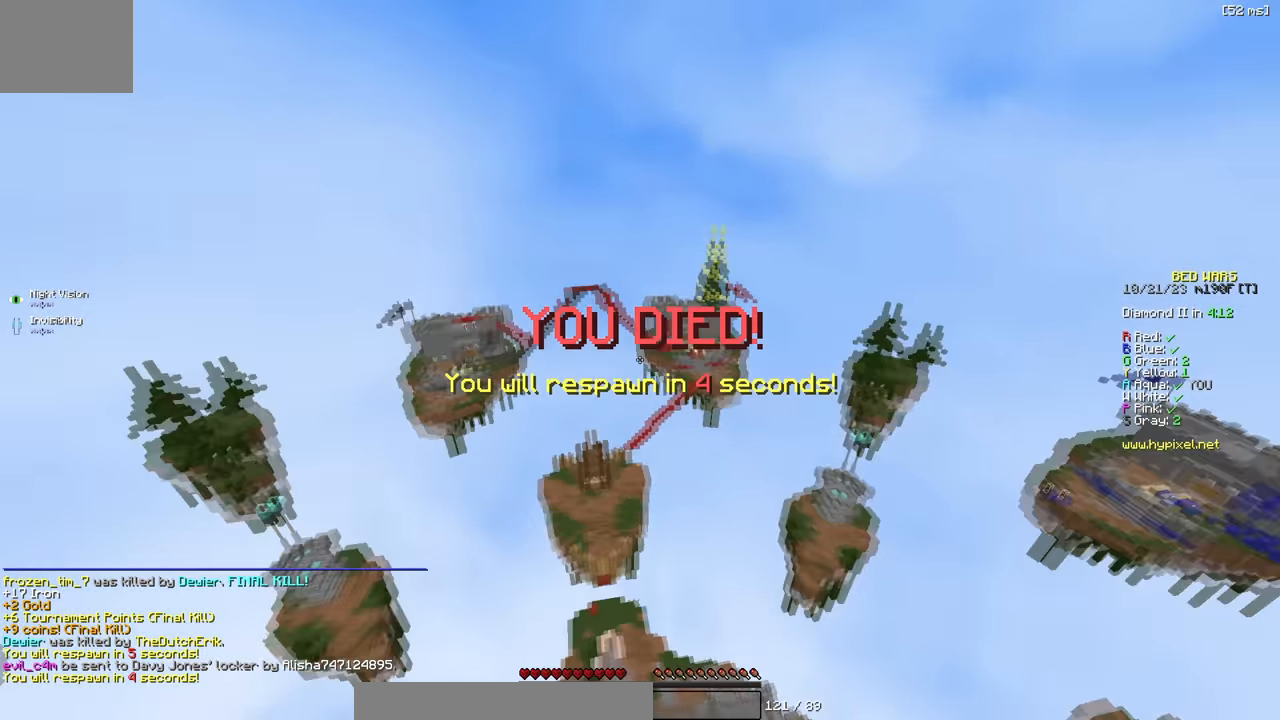
{"keys": [], "events": [[67, "s", "up"]]}
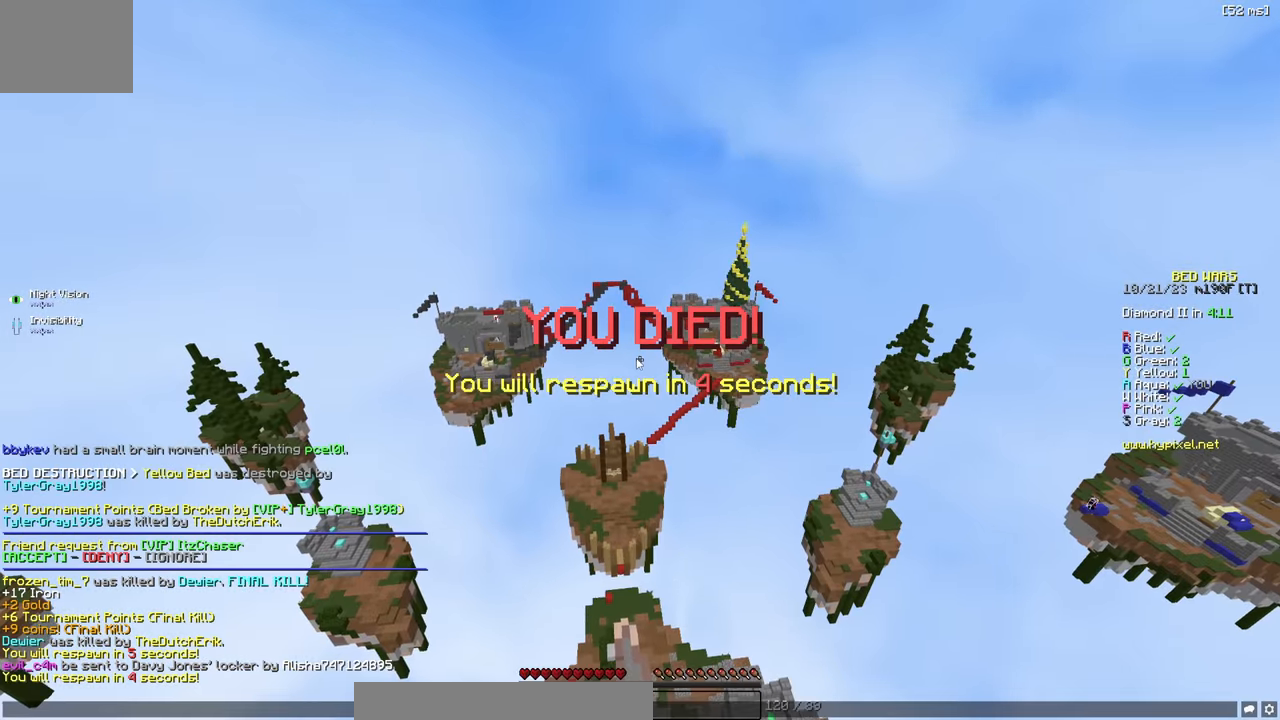
{"keys": ["s"], "events": [[117, "s", "down"]]}
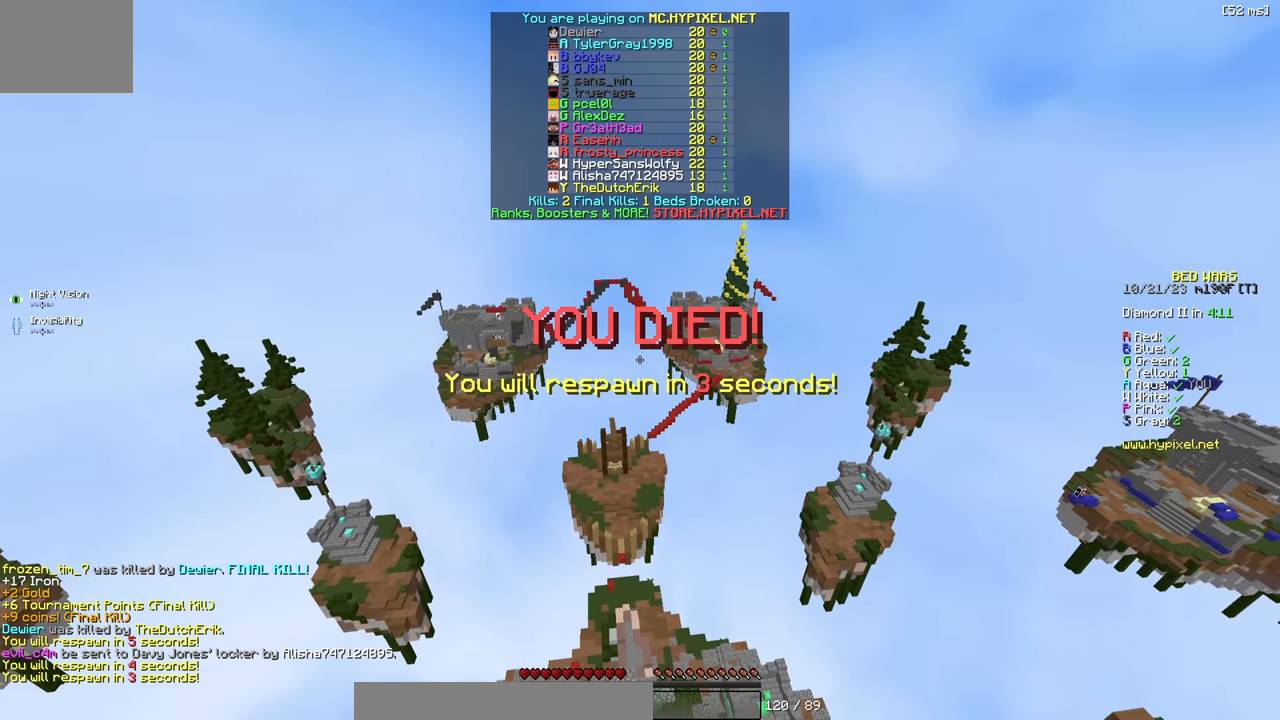
{"keys": ["s"], "events": []}
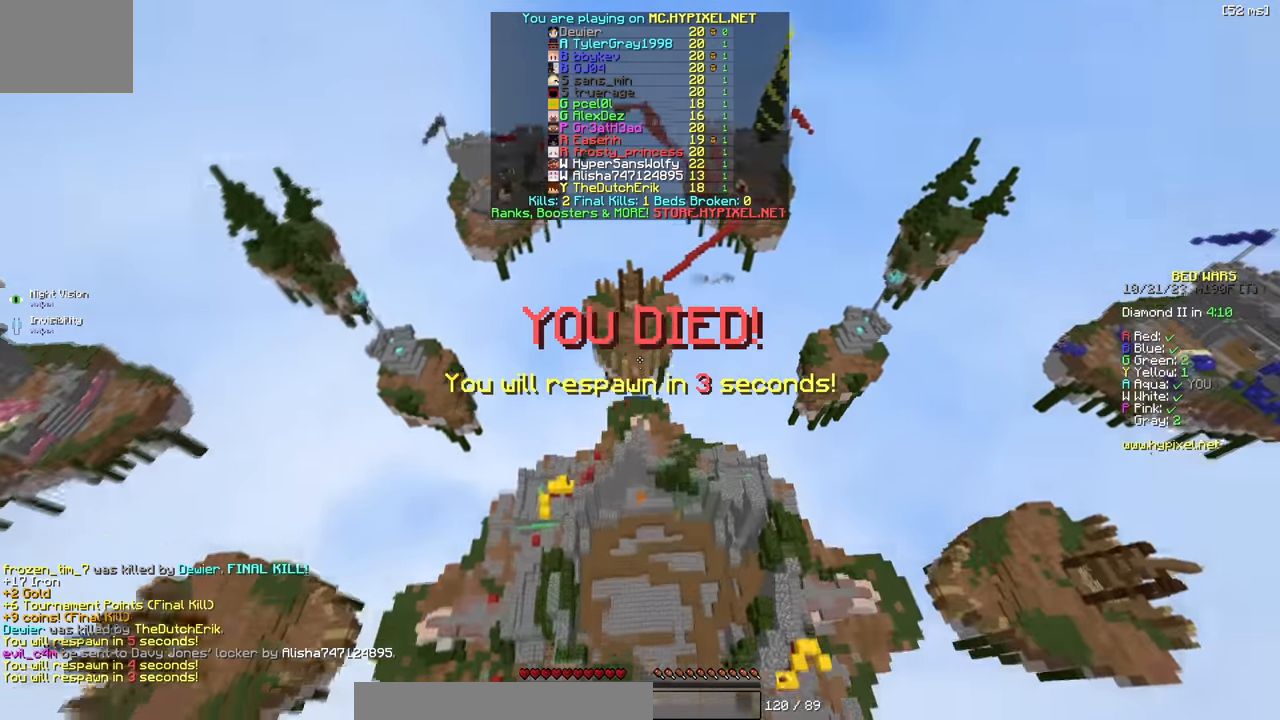
{"keys": ["s"], "events": []}
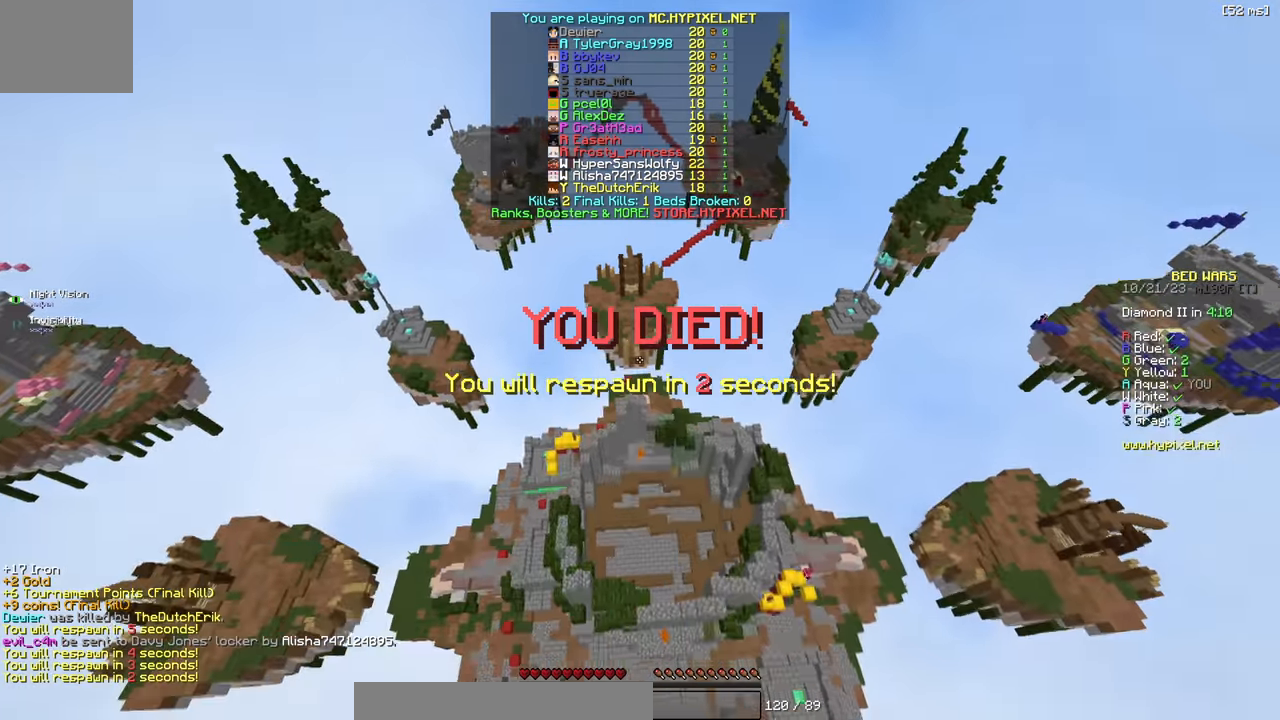
{"keys": ["s"], "events": []}
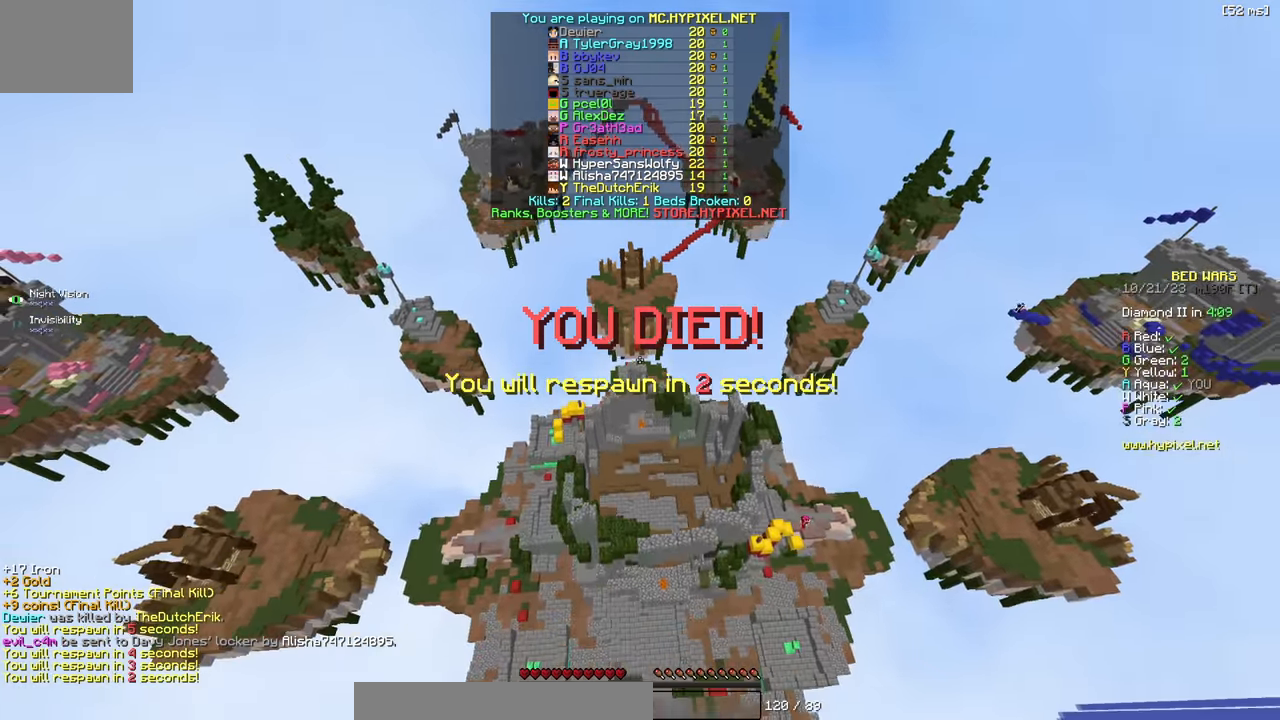
{"keys": ["s"], "events": []}
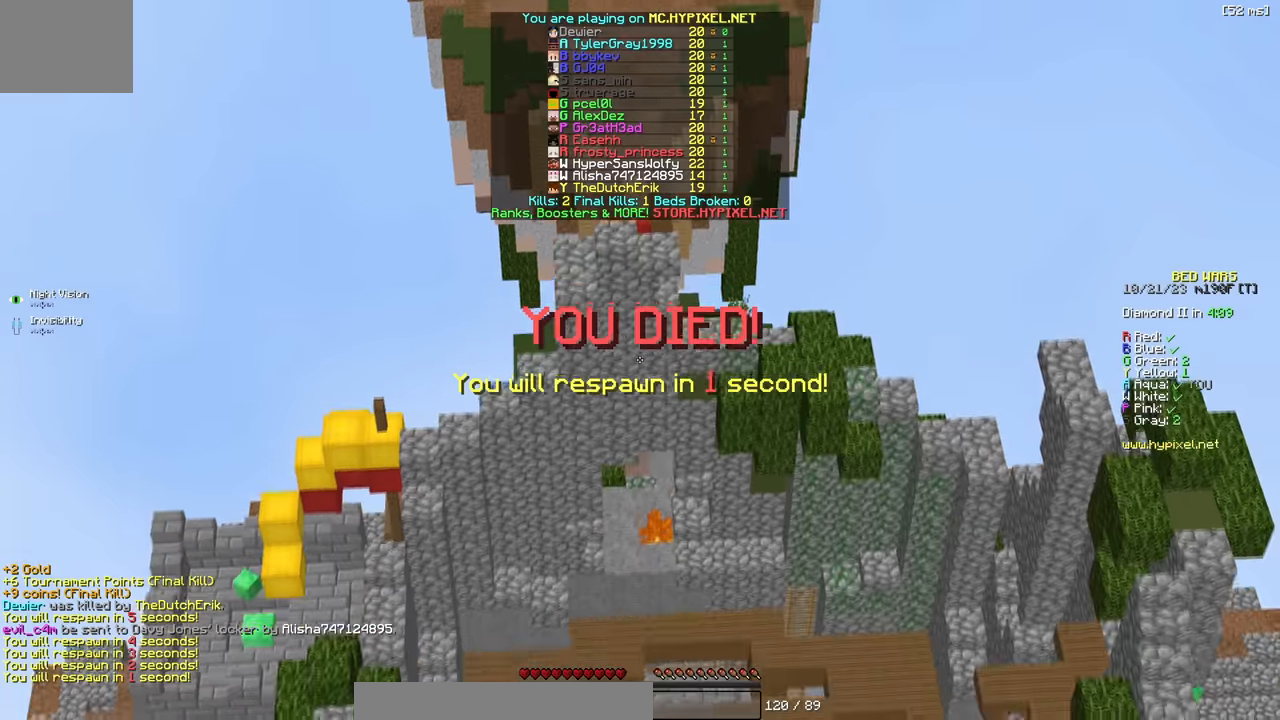
{"keys": ["s"], "events": []}
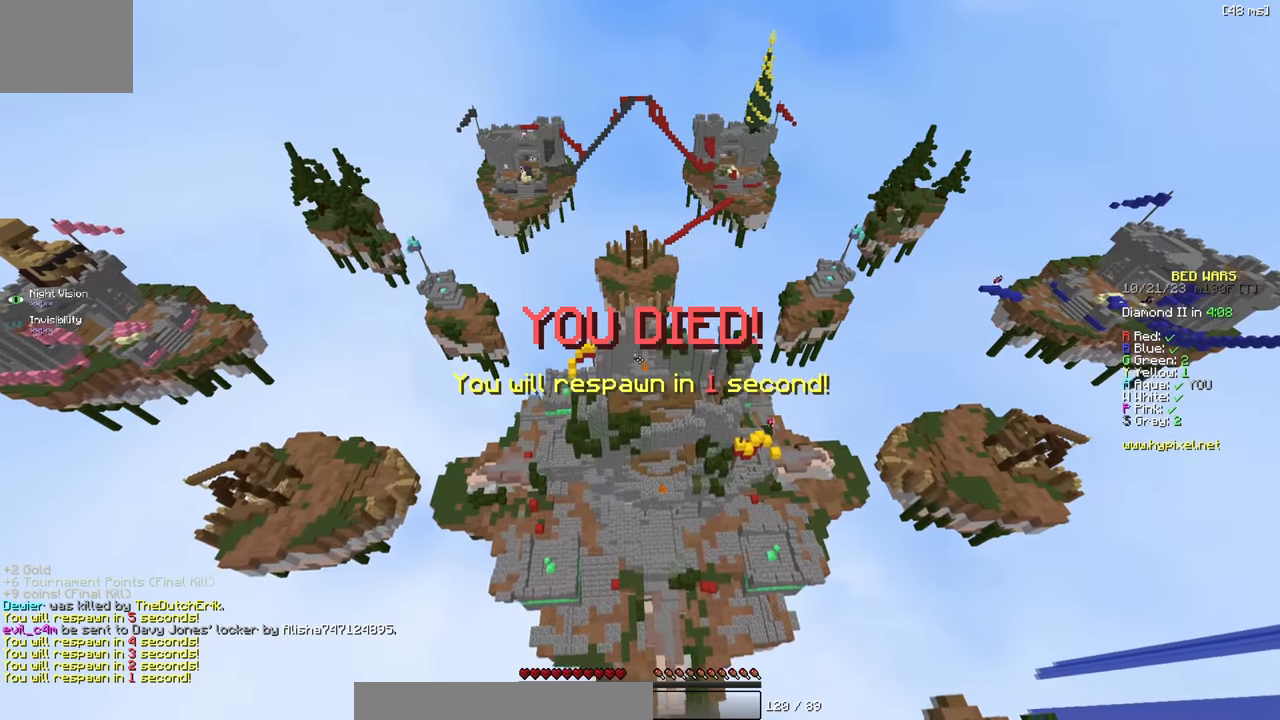
{"keys": [], "events": [[67, "s", "up"]]}
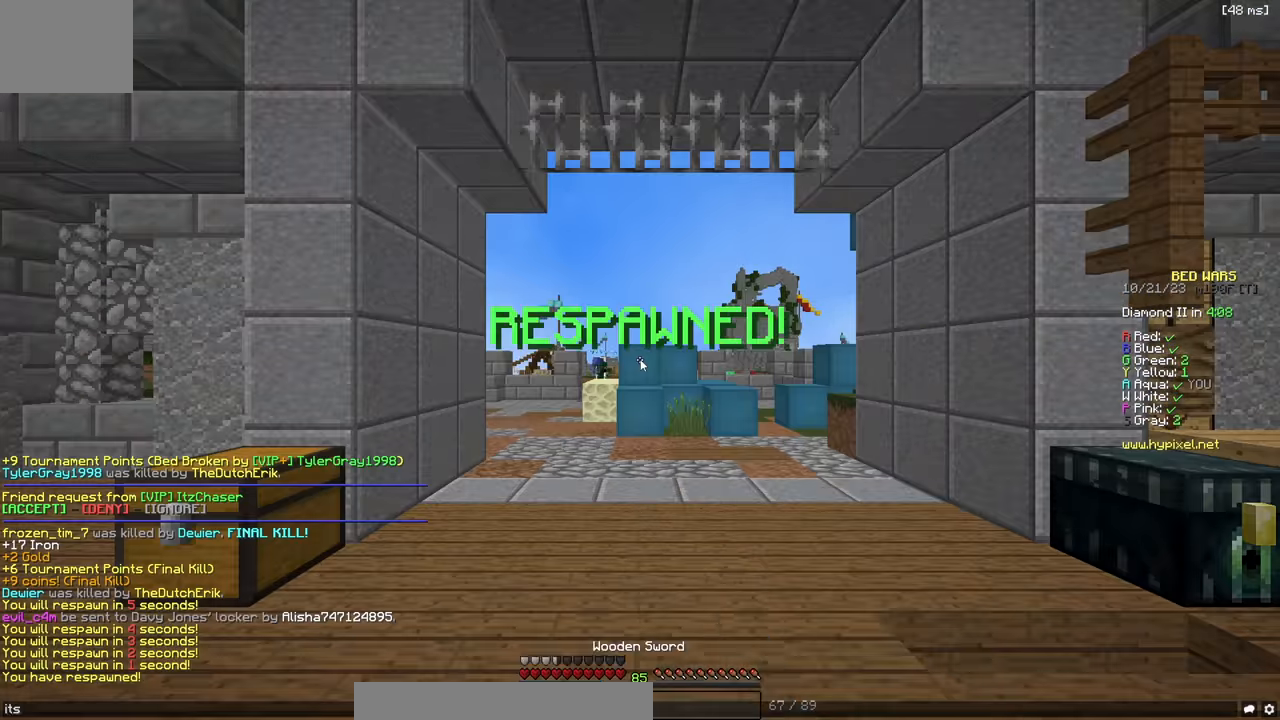
{"keys": [], "events": [[217, "s", "down"], [433, "s", "up"]]}
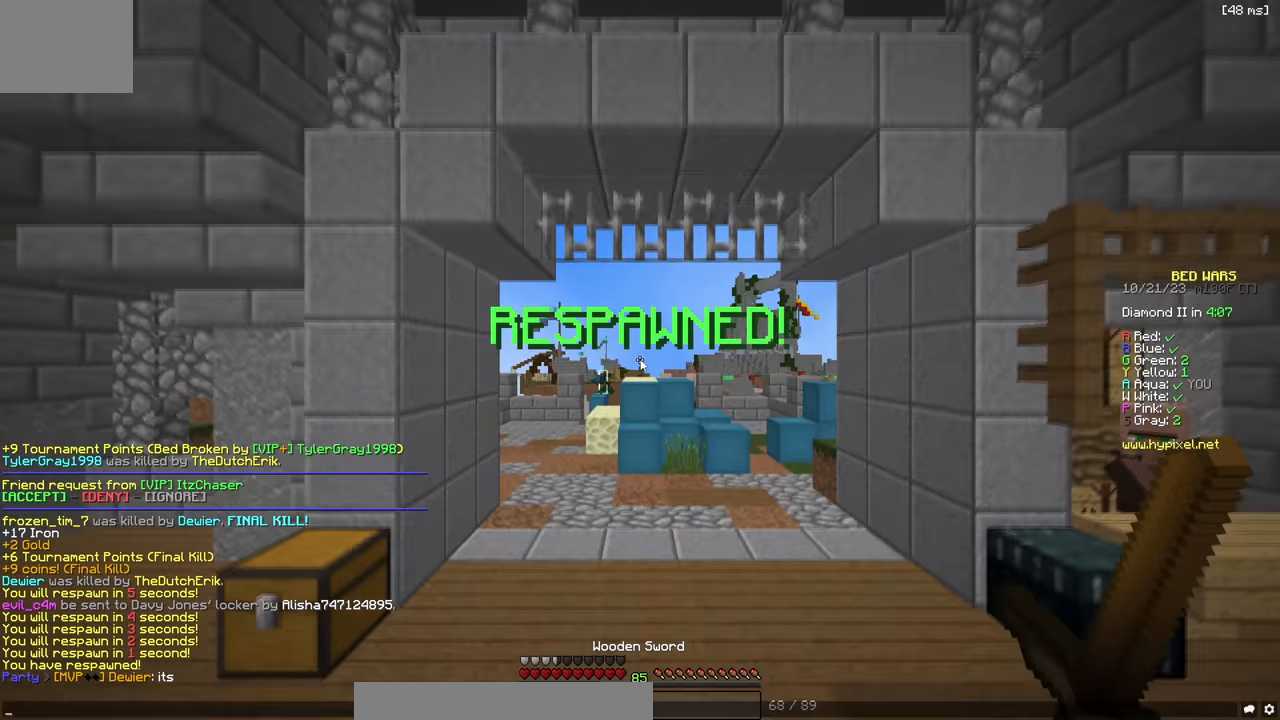
{"keys": [], "events": []}
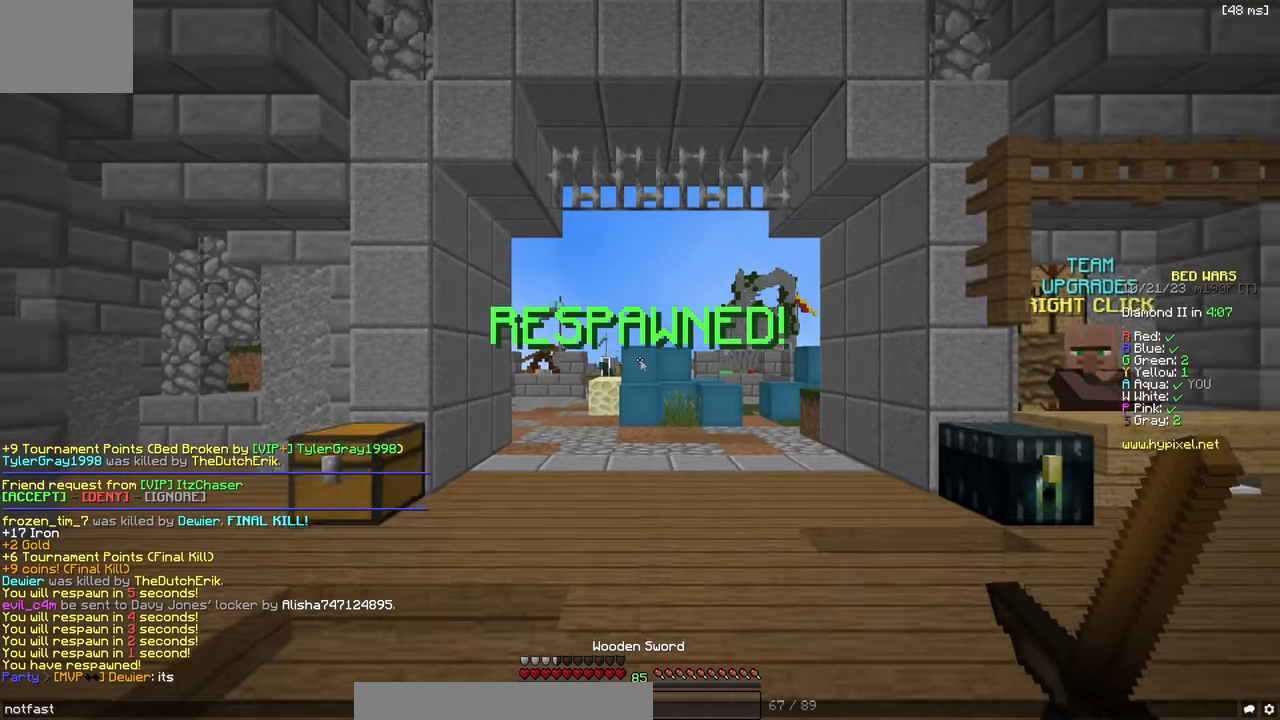
{"keys": [], "events": [[133, "s", "down"], [217, "s", "up"]]}
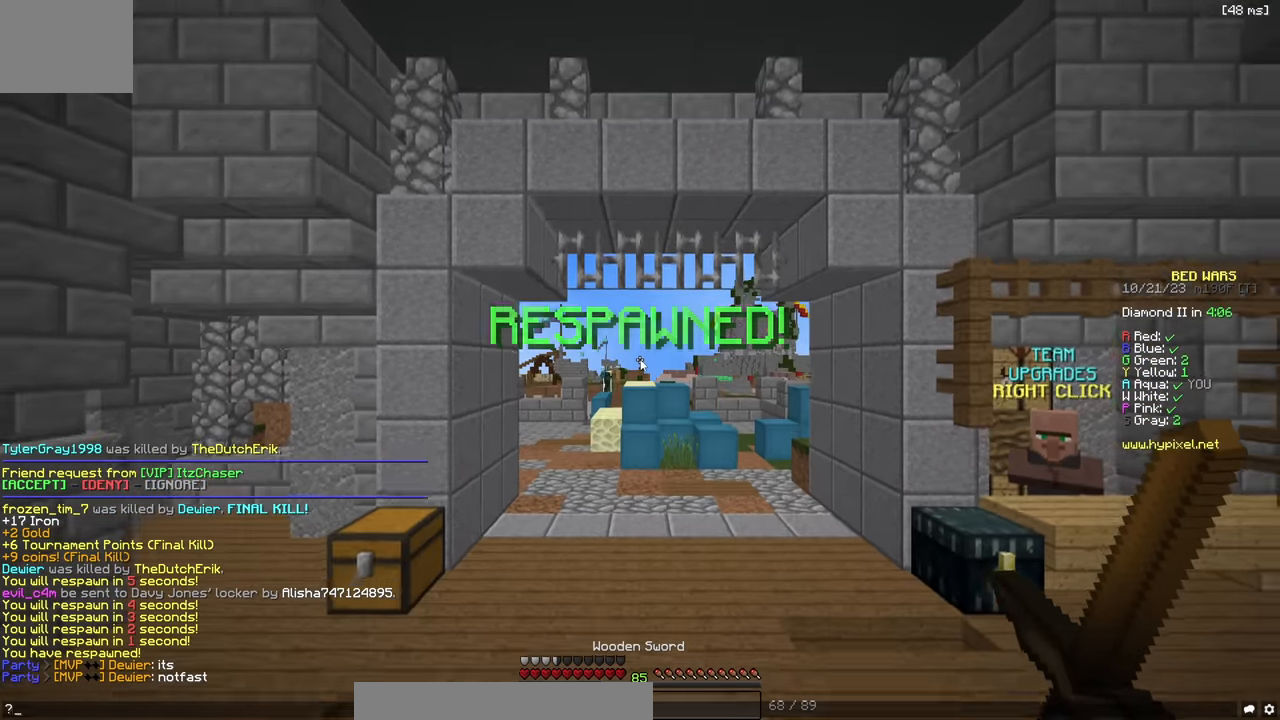
{"keys": ["s"], "events": [[183, "s", "down"]]}
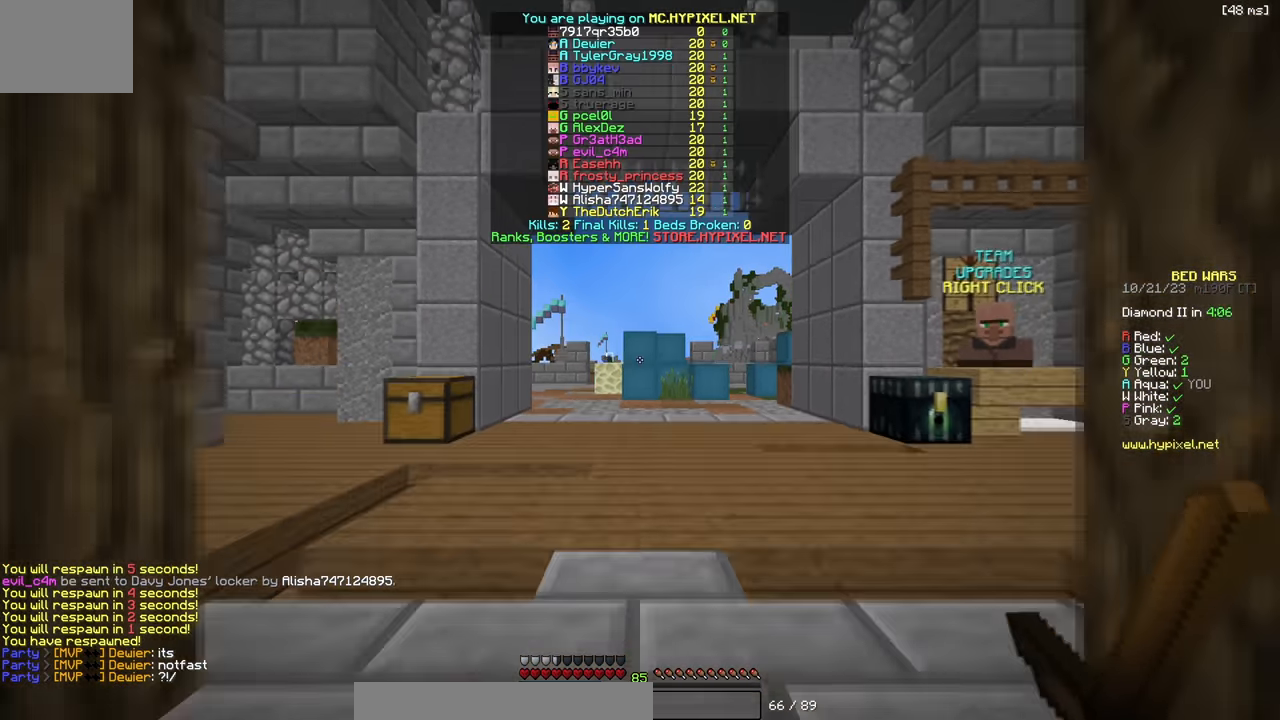
{"keys": []}
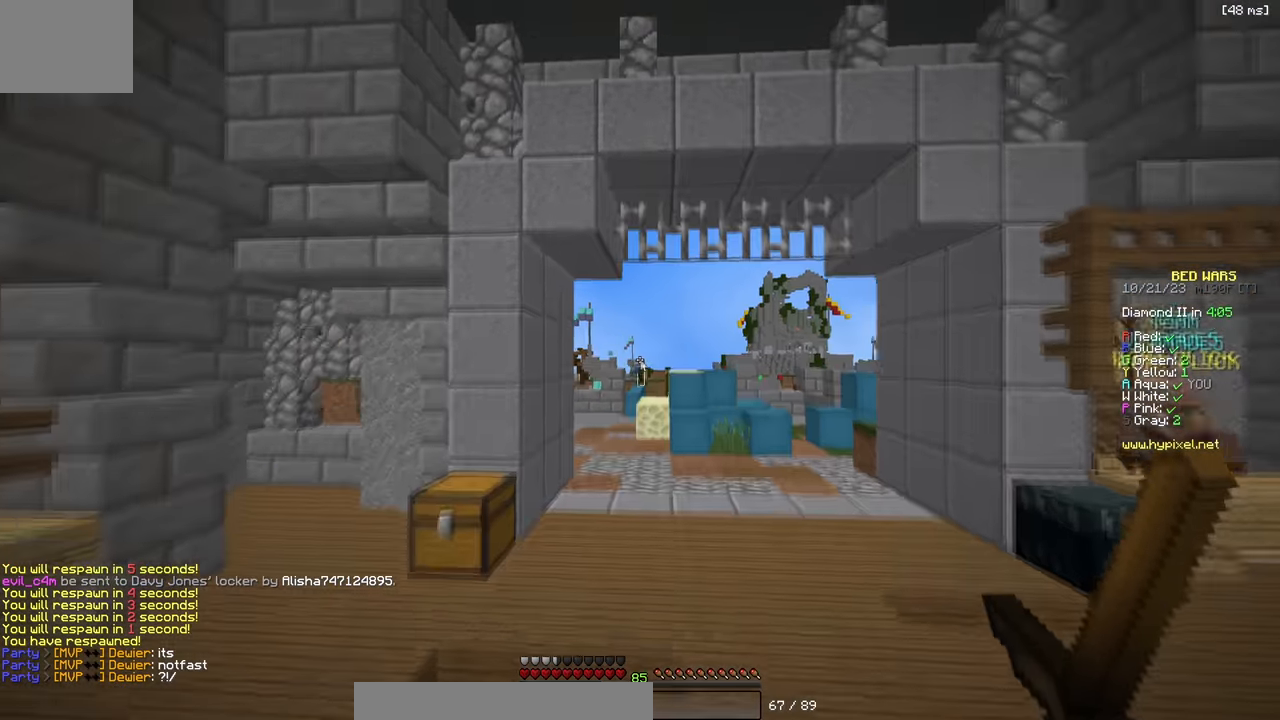
{"keys": [], "events": []}
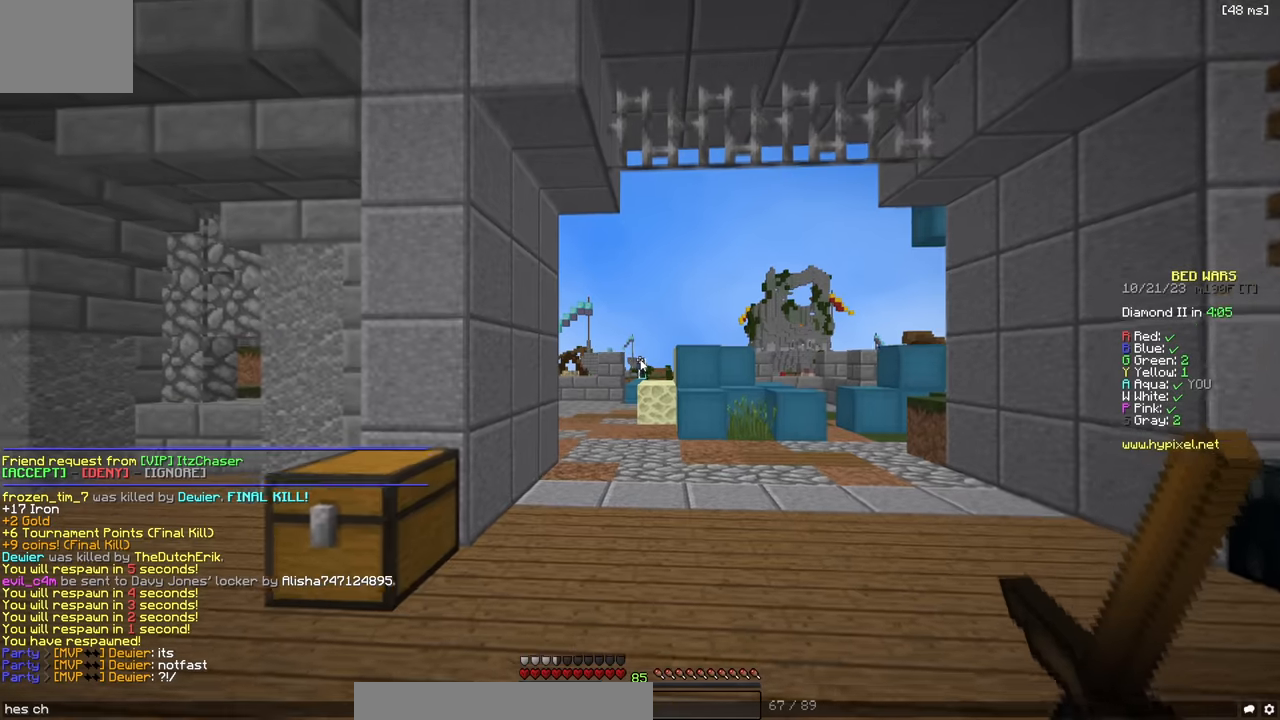
{"keys": ["s"], "events": [[417, "s", "down"]]}